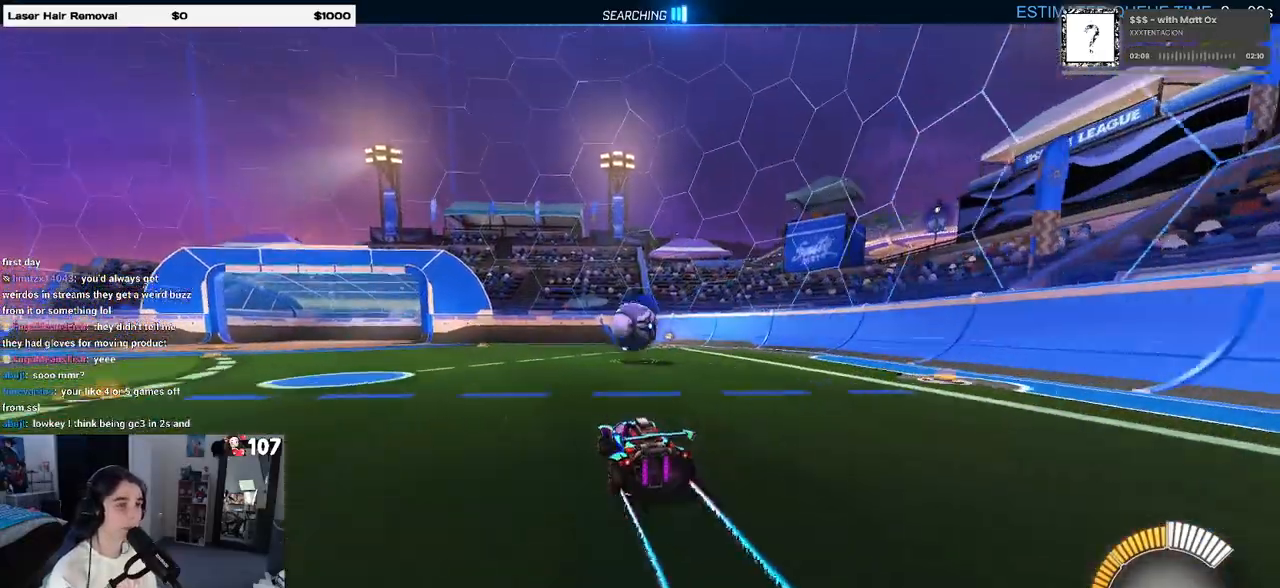
Gameplay with a controller (PlayStation layout); each line is a JSON object with the inputs held at the frame after it. "events" lists button and stick changes between this image and that frame as [ms after this image, input, new state], when the widget could be followed in between. Not read: R2.
{"buttons": ["CROSS"], "left_stick": "down", "right_stick": "center", "events": [[367, "CROSS", "down"], [367, "left_stick", "down"]]}
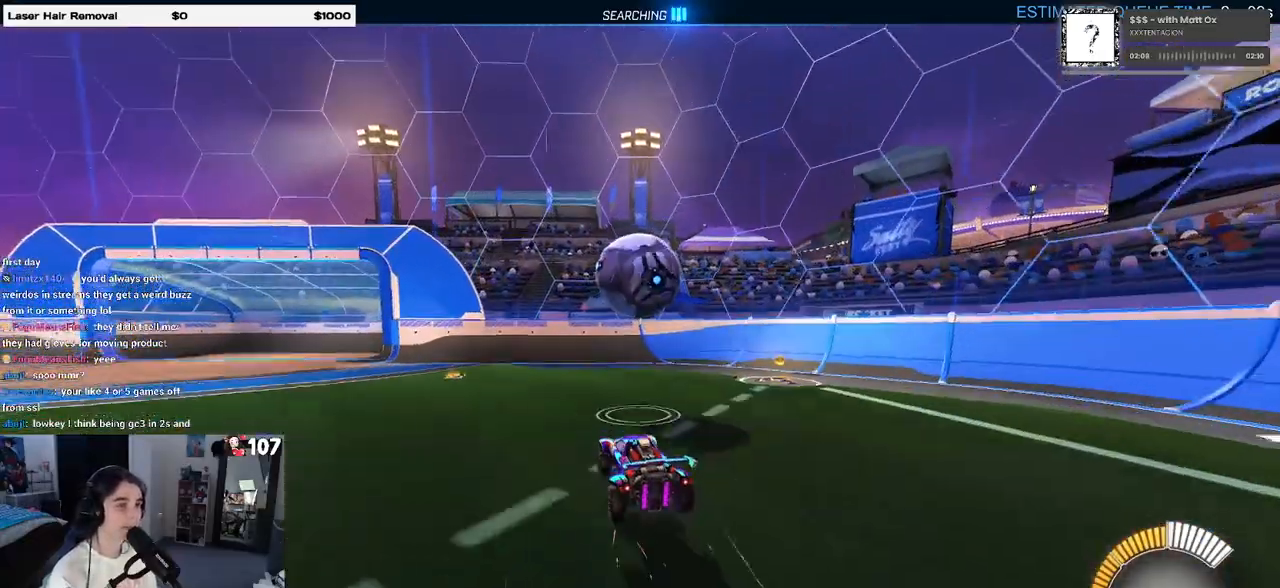
{"buttons": [], "left_stick": "up", "right_stick": "center", "events": [[17, "CROSS", "up"], [50, "left_stick", "center"], [83, "CROSS", "down"], [100, "left_stick", "down"], [267, "CROSS", "up"], [317, "R1", "down"], [333, "left_stick", "center"], [383, "R1", "up"], [467, "left_stick", "up"]]}
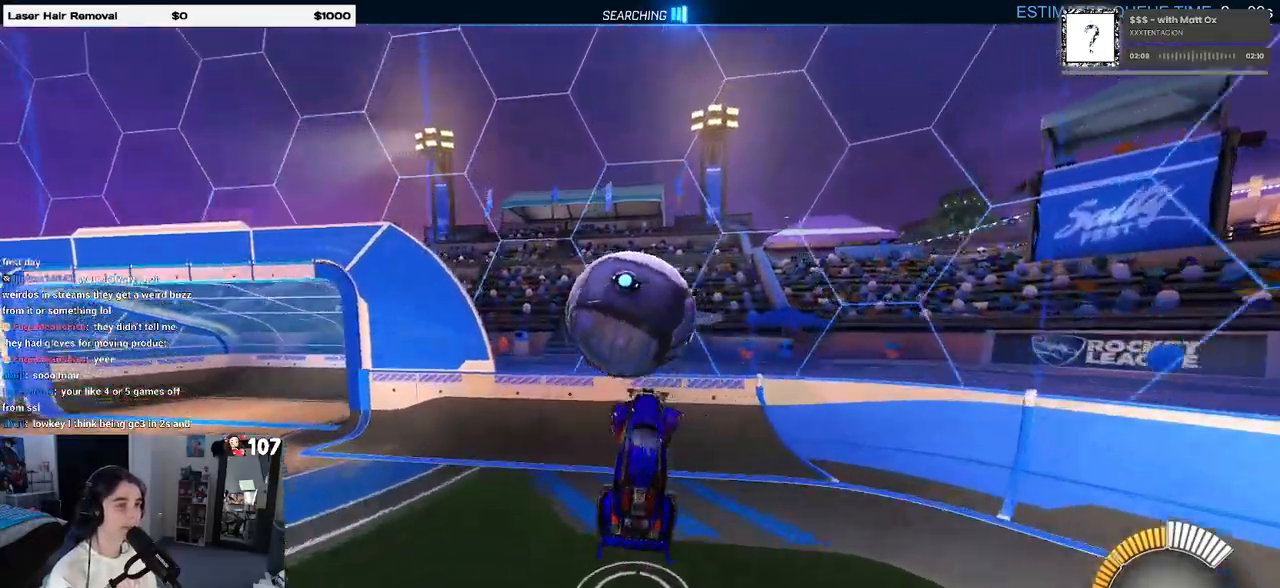
{"buttons": ["R1"], "left_stick": "up-left", "right_stick": "center", "events": [[33, "left_stick", "up-left"], [183, "R1", "down"]]}
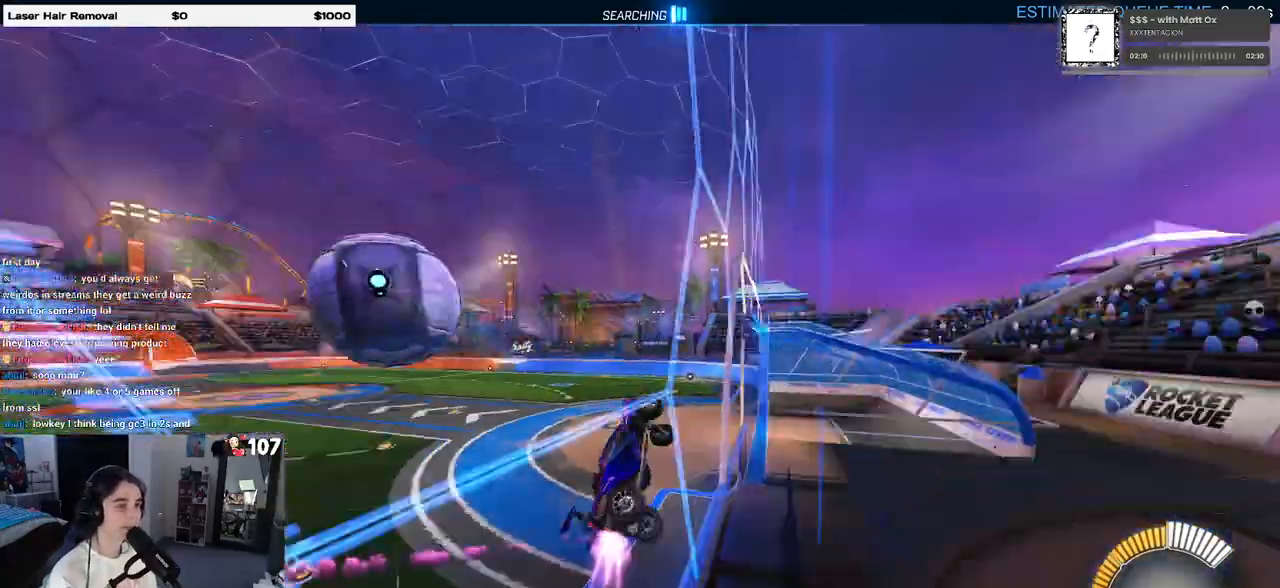
{"buttons": ["R1"], "left_stick": "left", "right_stick": "center", "events": [[150, "left_stick", "left"]]}
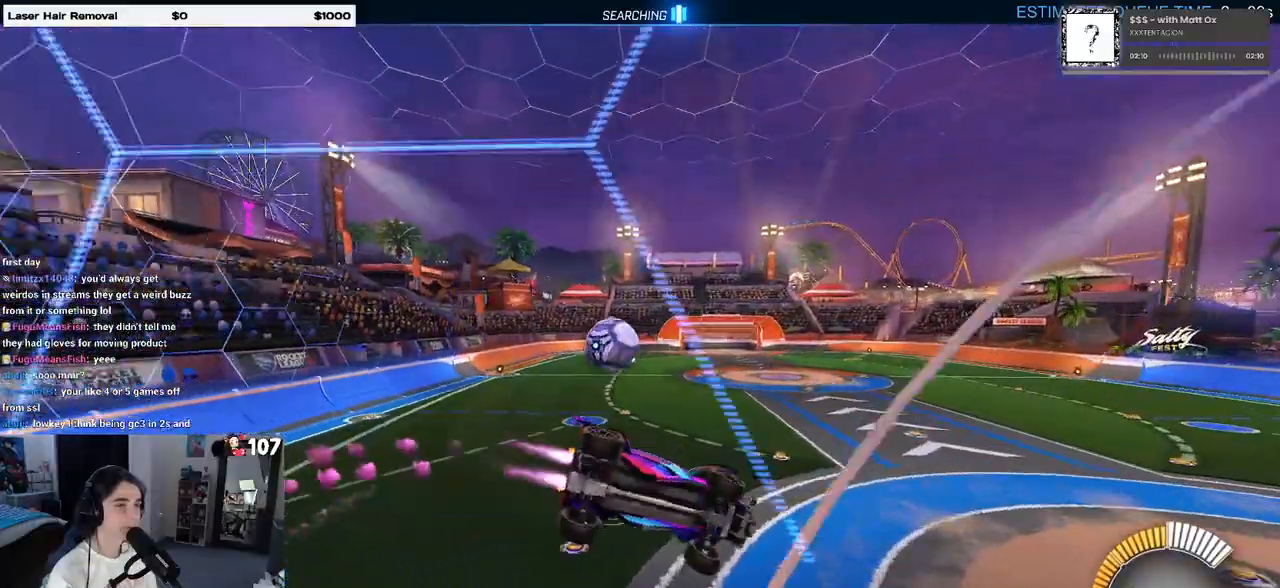
{"buttons": ["R1"], "left_stick": "down-right", "right_stick": "center"}
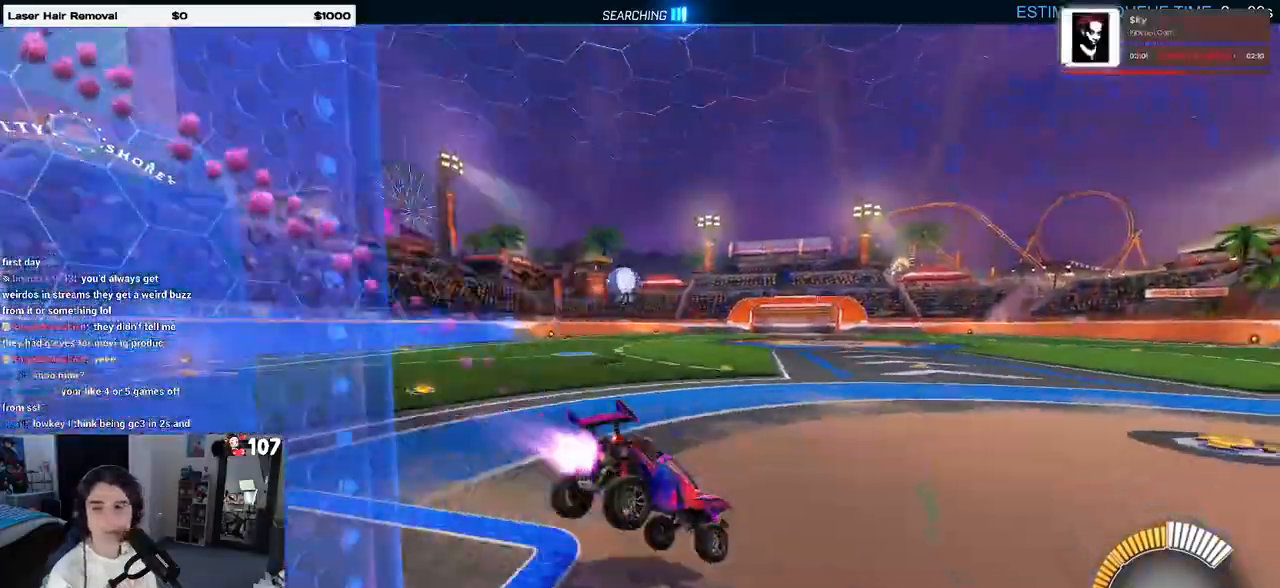
{"buttons": ["R1"], "left_stick": "down-left", "right_stick": "center", "events": [[67, "left_stick", "up"], [83, "CROSS", "down"], [133, "CROSS", "up"], [183, "left_stick", "right"], [267, "left_stick", "down"], [467, "left_stick", "down-left"]]}
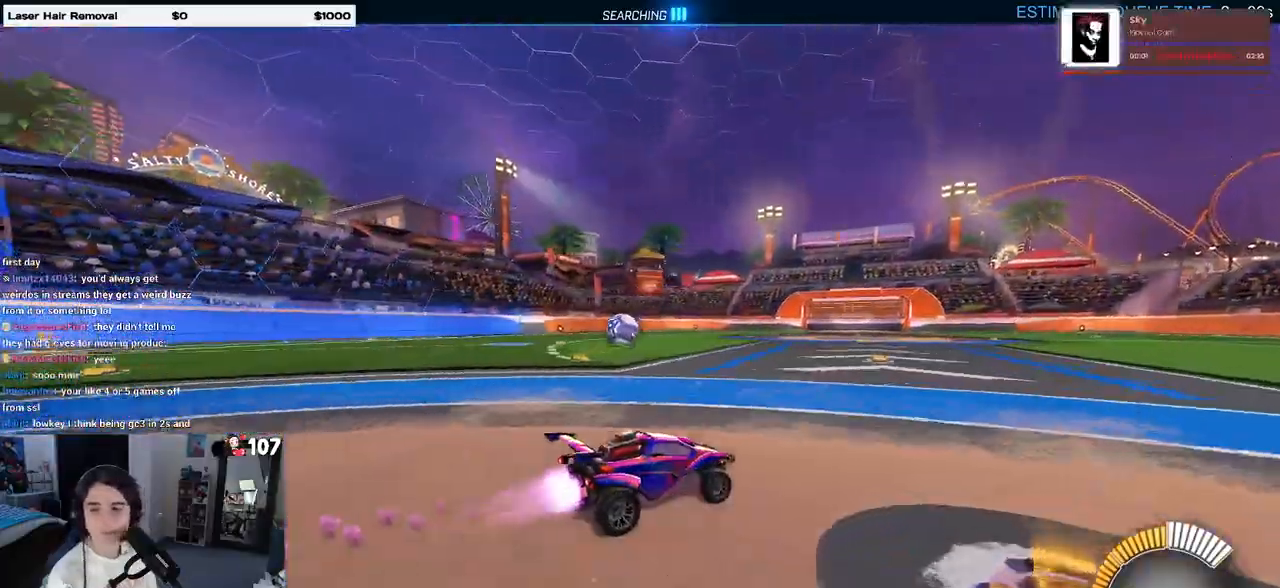
{"buttons": ["R1"], "left_stick": "center", "right_stick": "center", "events": [[333, "left_stick", "center"]]}
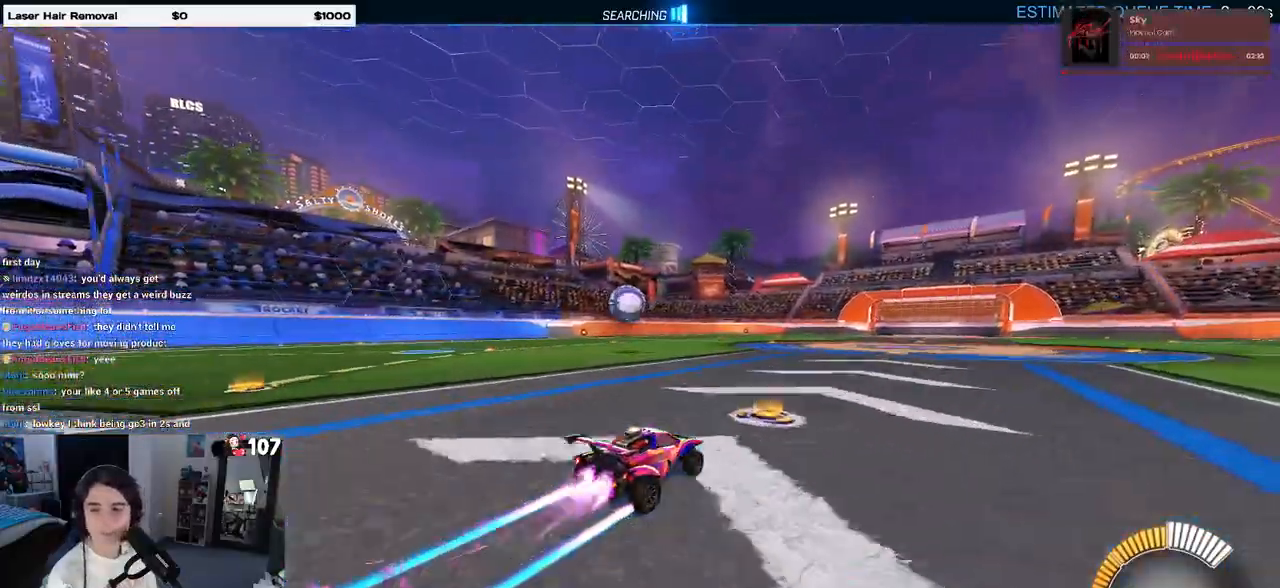
{"buttons": ["R1"], "left_stick": "right", "right_stick": "center"}
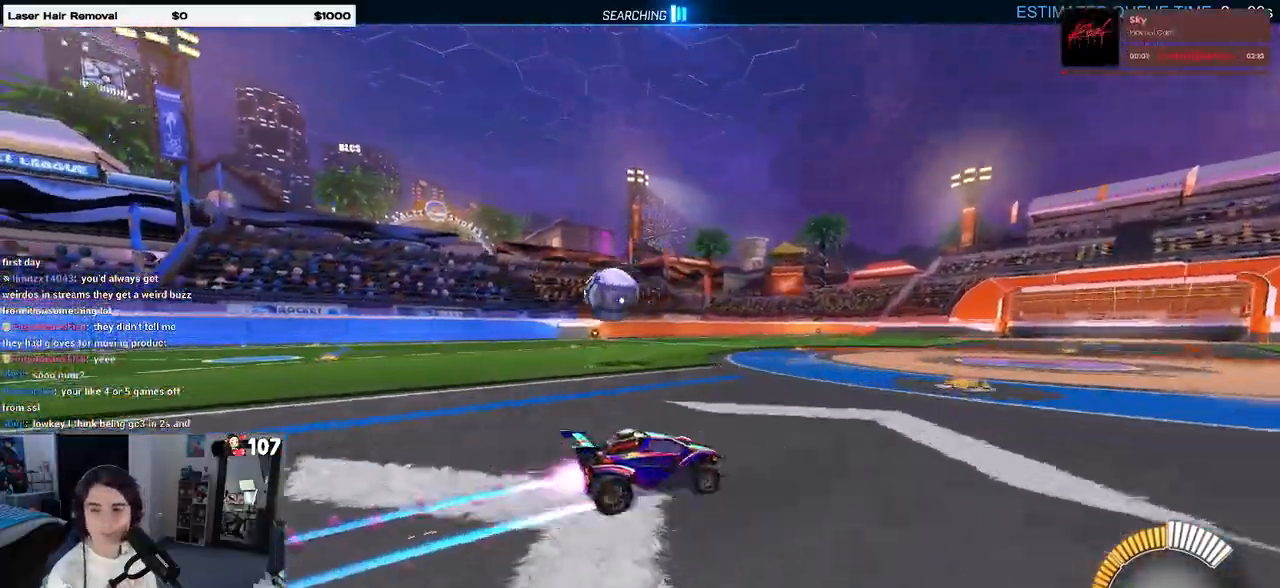
{"buttons": ["R1"], "left_stick": "center", "right_stick": "center", "events": [[100, "left_stick", "up-right"], [233, "left_stick", "center"]]}
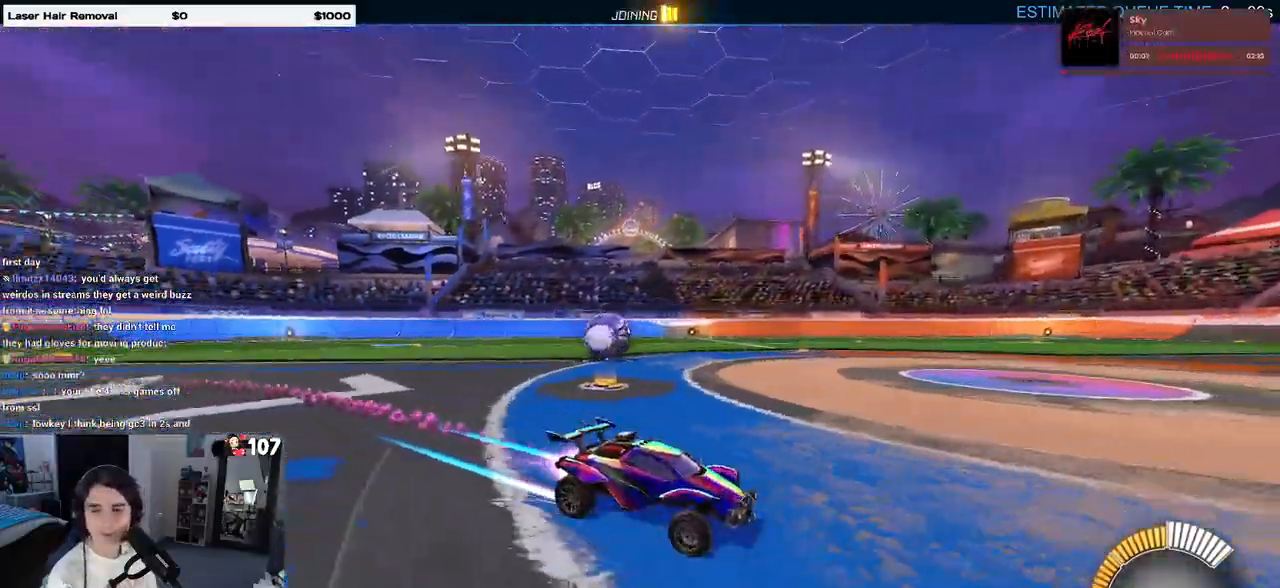
{"buttons": ["R1"], "left_stick": "left", "right_stick": "center", "events": [[33, "left_stick", "left"], [133, "SQUARE", "down"], [400, "SQUARE", "up"]]}
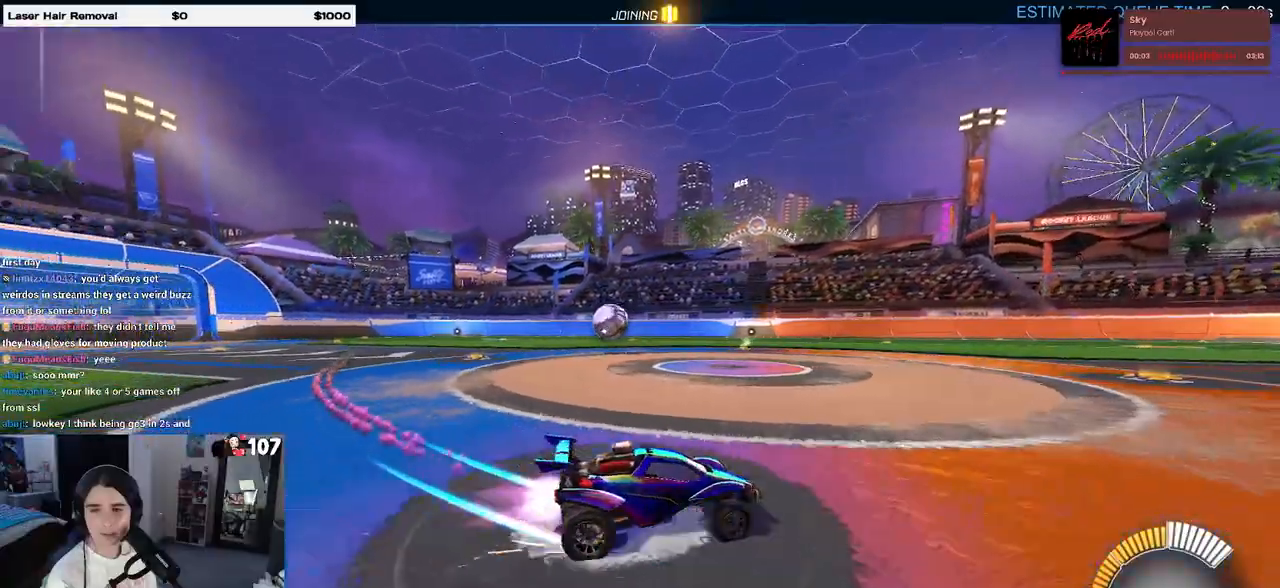
{"buttons": ["R1"], "left_stick": "center", "right_stick": "center", "events": [[267, "left_stick", "center"]]}
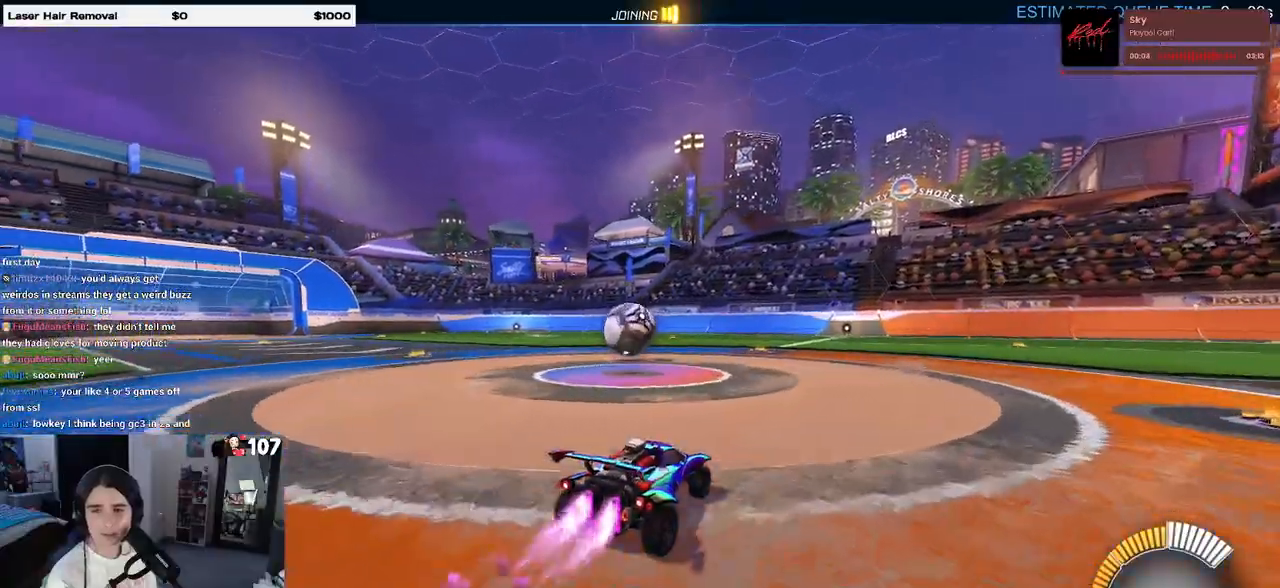
{"buttons": ["R1"], "left_stick": "left", "right_stick": "center", "events": [[217, "left_stick", "left"]]}
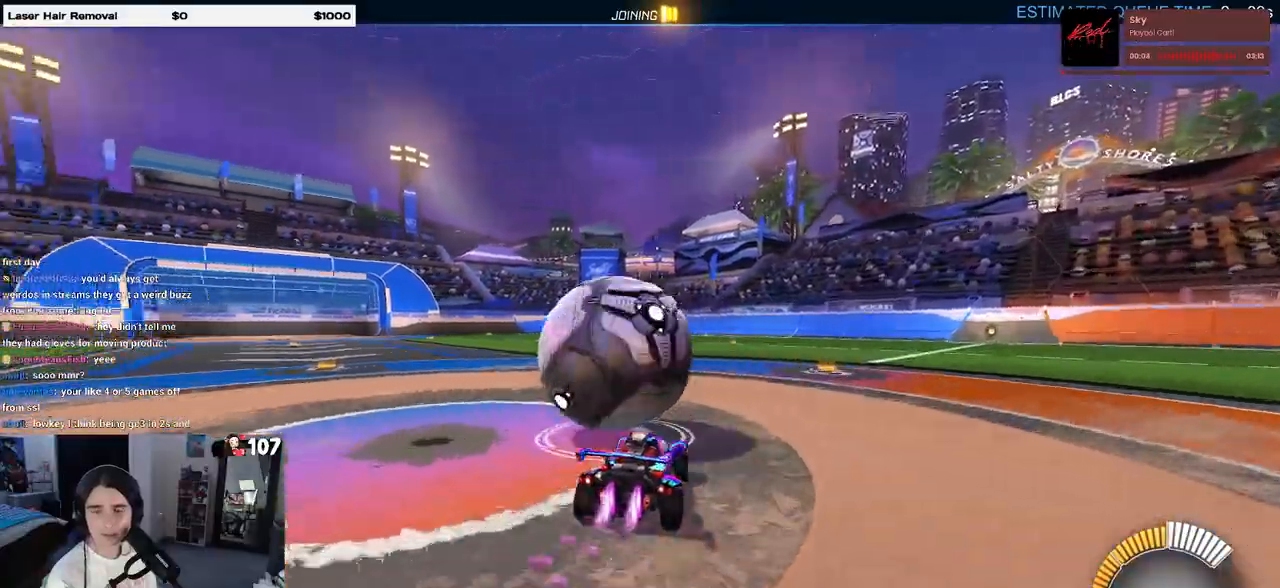
{"buttons": ["L1", "R1"], "left_stick": "down-right", "right_stick": "center", "events": [[100, "left_stick", "center"], [217, "CROSS", "down"], [233, "L1", "down"], [250, "left_stick", "down-right"], [400, "CROSS", "up"]]}
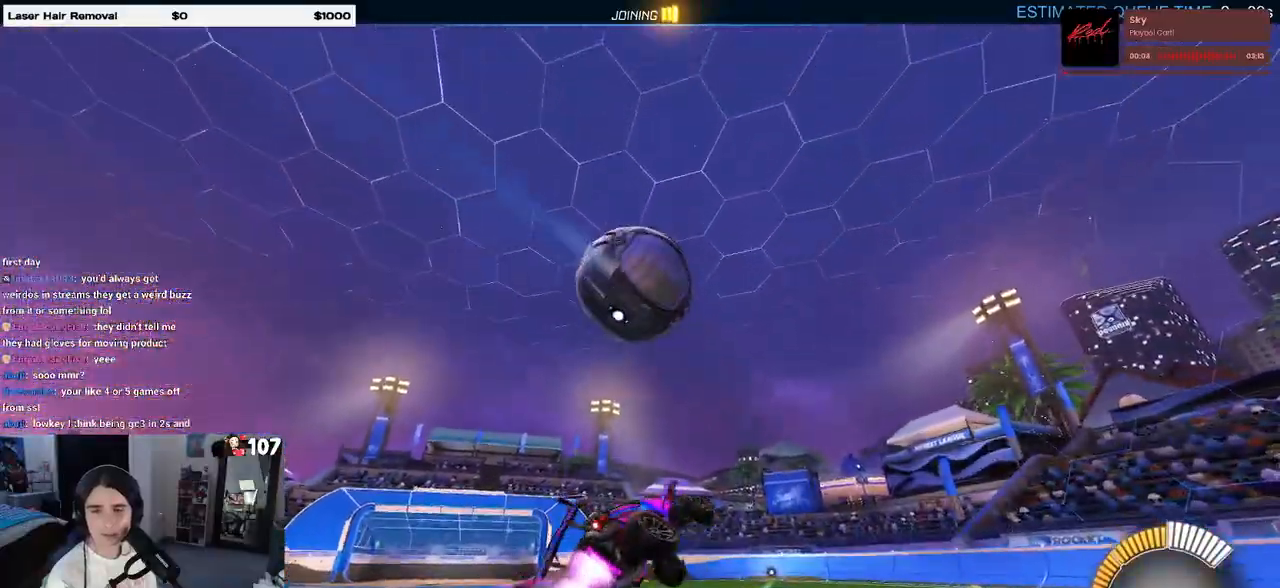
{"buttons": ["L1", "R1"], "left_stick": "left", "right_stick": "center", "events": [[50, "left_stick", "right"], [217, "left_stick", "up-right"], [483, "left_stick", "left"]]}
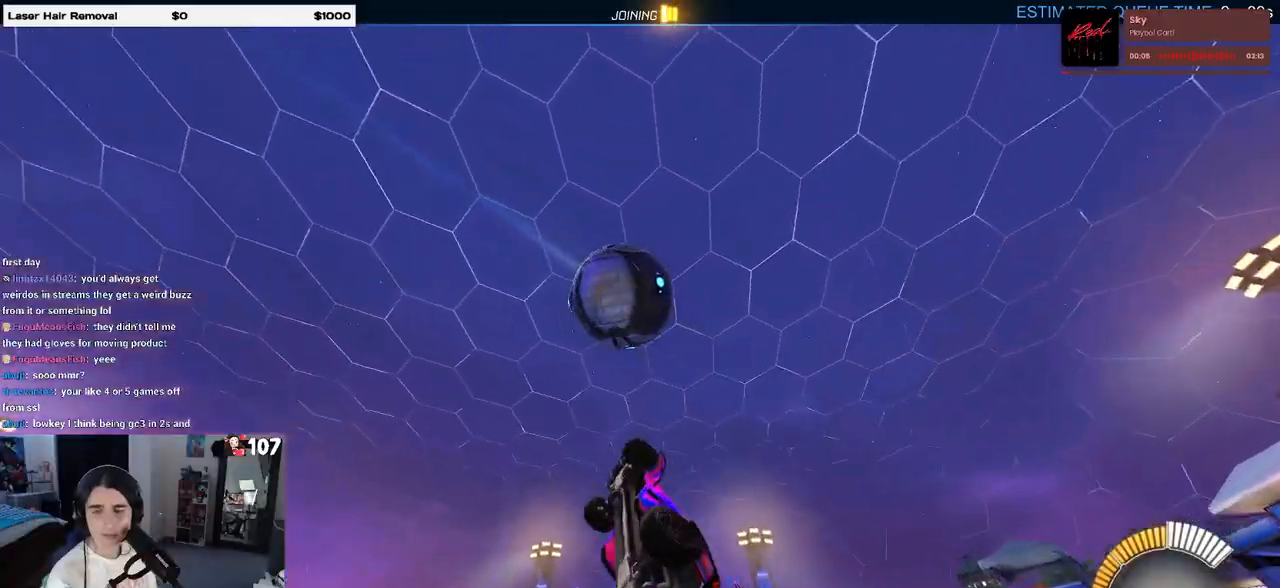
{"buttons": ["L1", "R1"], "left_stick": "down-right", "right_stick": "center", "events": [[217, "left_stick", "down-left"], [483, "left_stick", "down-right"]]}
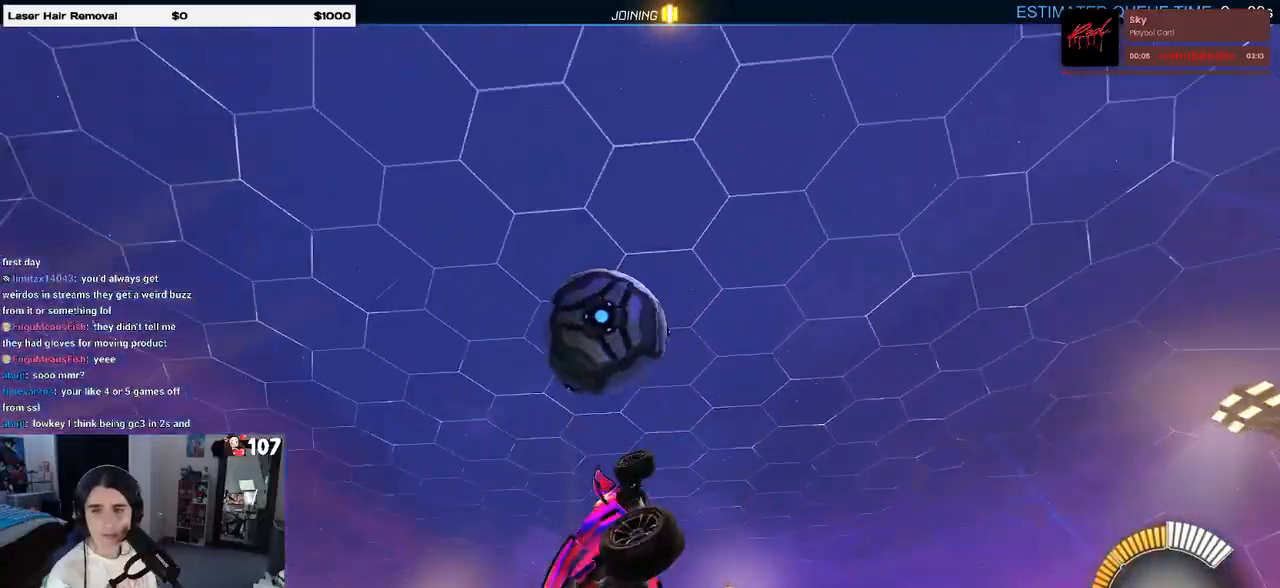
{"buttons": ["L1", "R1"], "left_stick": "right", "right_stick": "center", "events": [[233, "left_stick", "right"]]}
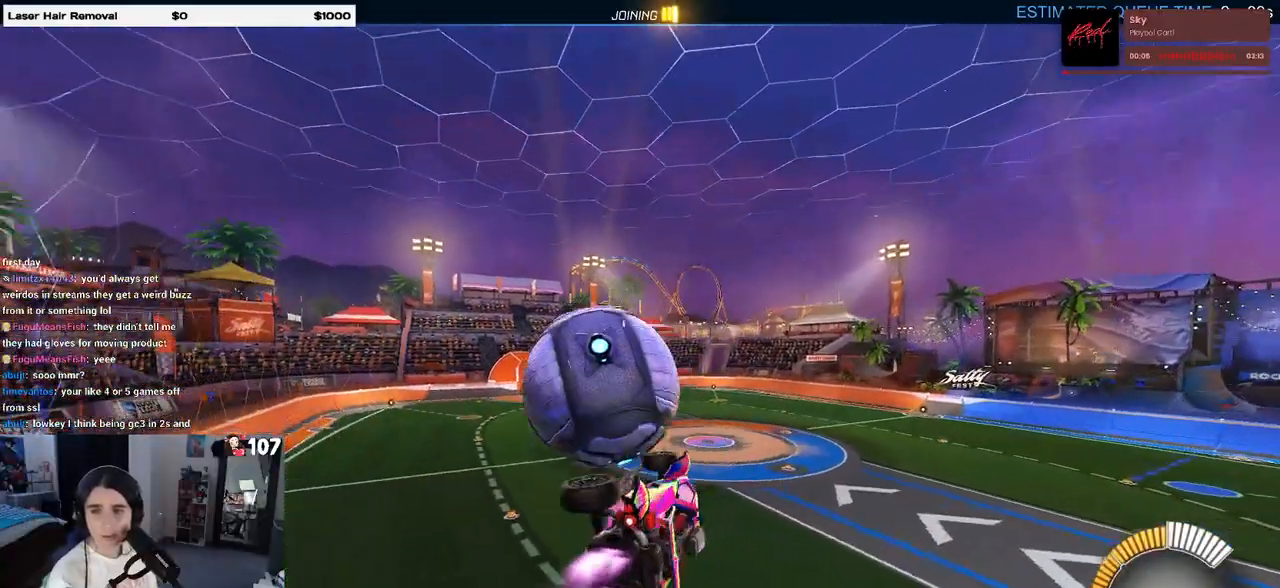
{"buttons": [], "left_stick": "center", "right_stick": "center", "events": [[33, "left_stick", "up-right"], [317, "L1", "up"], [367, "R1", "up"], [417, "left_stick", "center"]]}